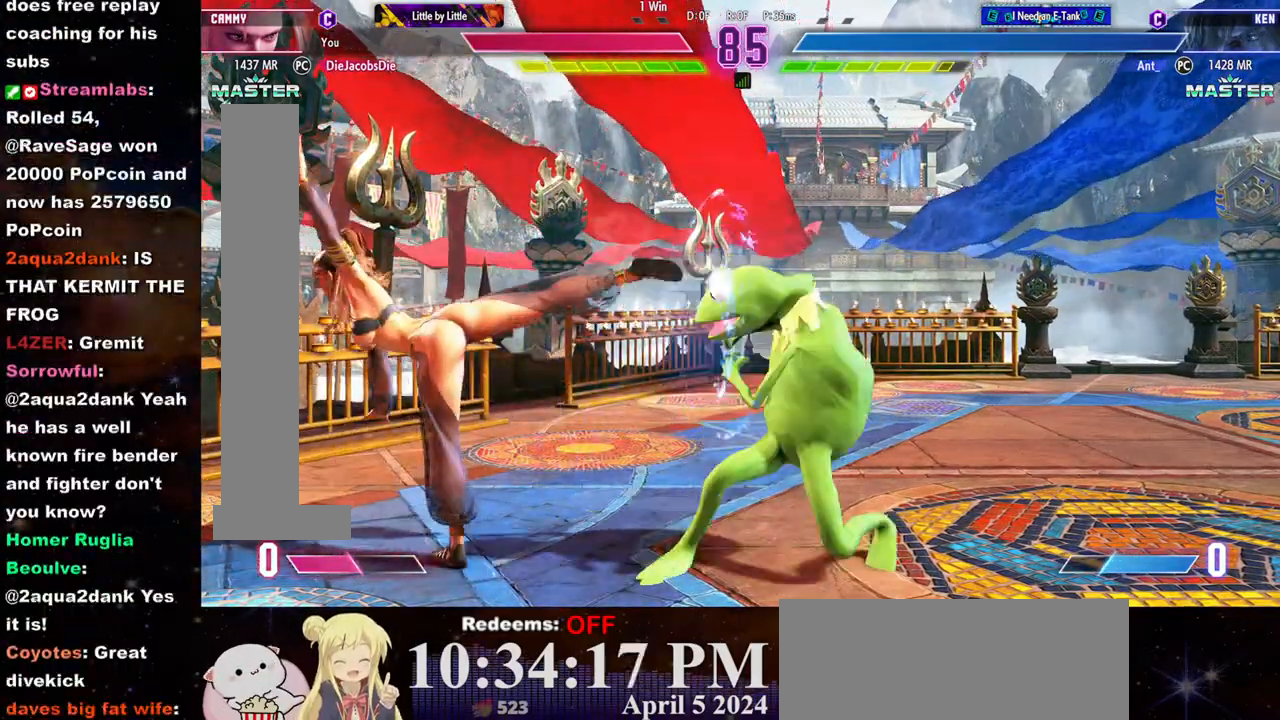
Gameplay with a controller (arcade stick); each line is a JSON object with the inputs held at the frame after it. "events" lists button and stick changes between this image and that frame as [ms after this image, input, new state], when the widget could be followed in between. Not read: L3 R3.
{"buttons": ["CROSS"], "left_stick": "center", "events": [[200, "left_stick", "right"], [383, "left_stick", "down-left"], [483, "left_stick", "center"], [500, "CROSS", "down"]]}
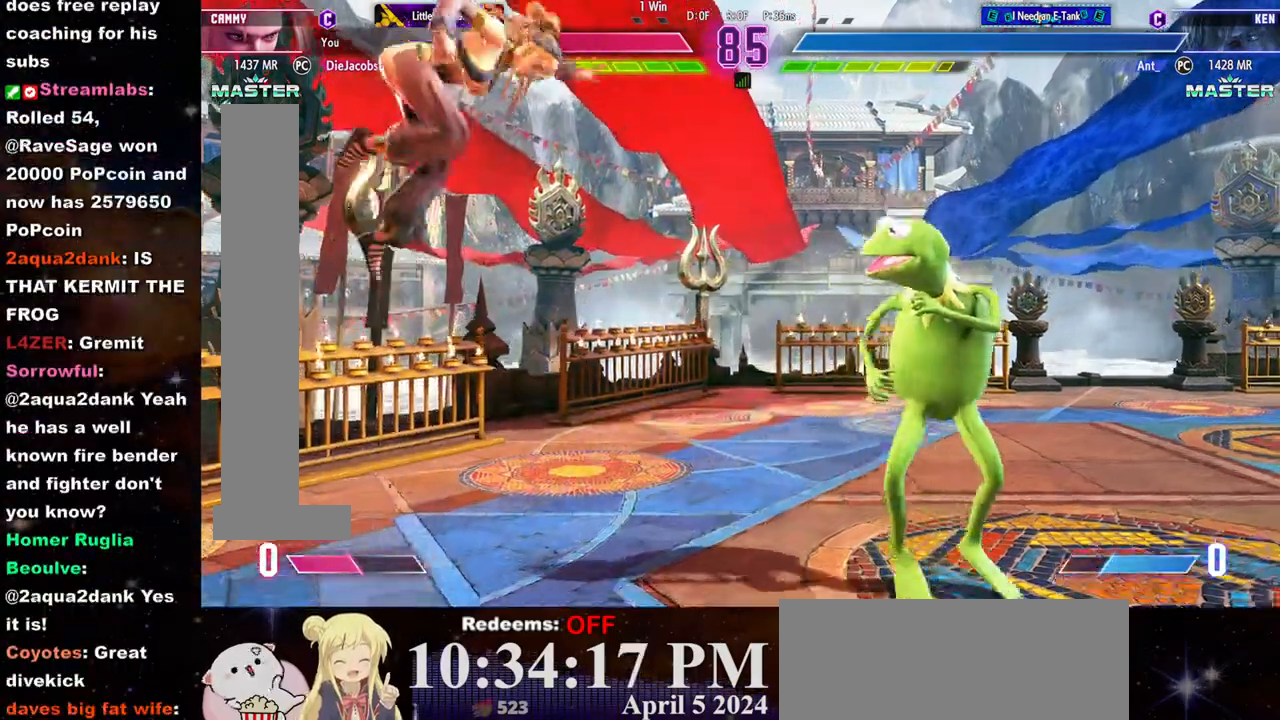
{"buttons": [], "left_stick": "left", "events": [[217, "CROSS", "up"], [417, "left_stick", "left"]]}
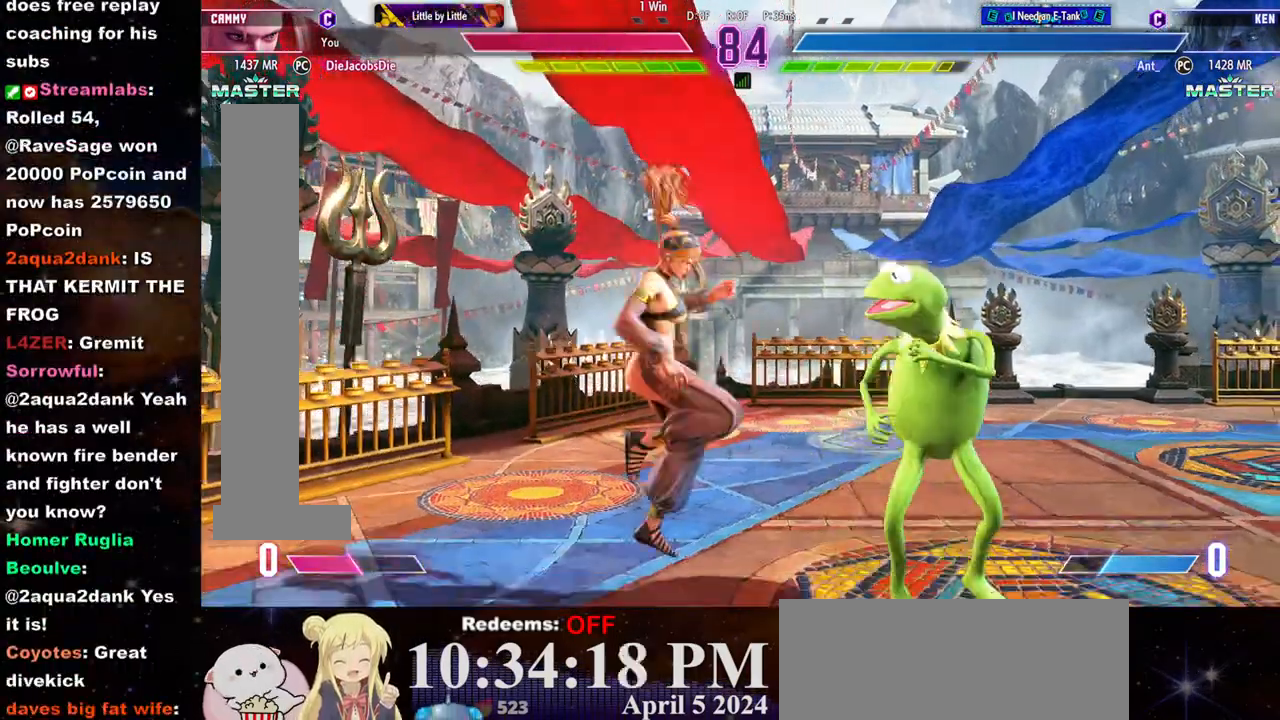
{"buttons": [], "left_stick": "down-left", "events": [[233, "left_stick", "down-left"]]}
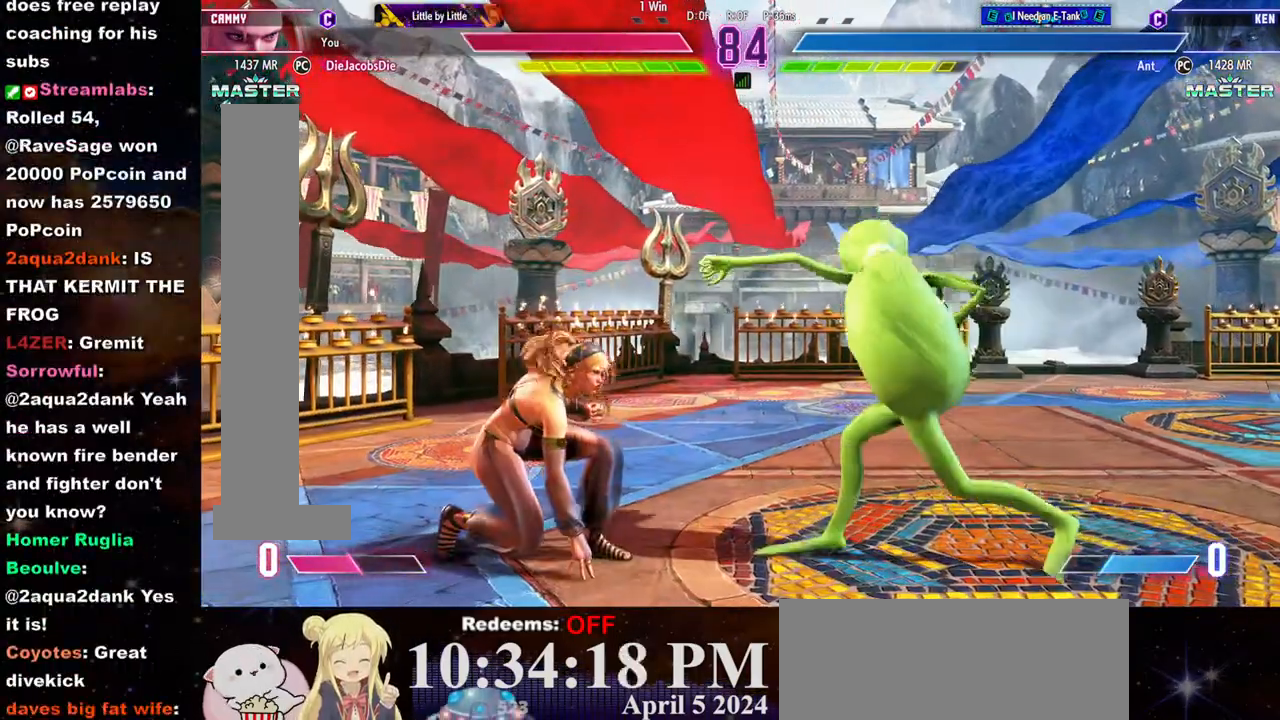
{"buttons": ["R1"], "left_stick": "left", "events": [[67, "CIRCLE", "down"], [150, "left_stick", "center"], [167, "CIRCLE", "up"], [217, "L2", "down"], [250, "left_stick", "left"], [283, "L2", "up"], [367, "R1", "down"], [383, "R1", "up"], [433, "R1", "down"]]}
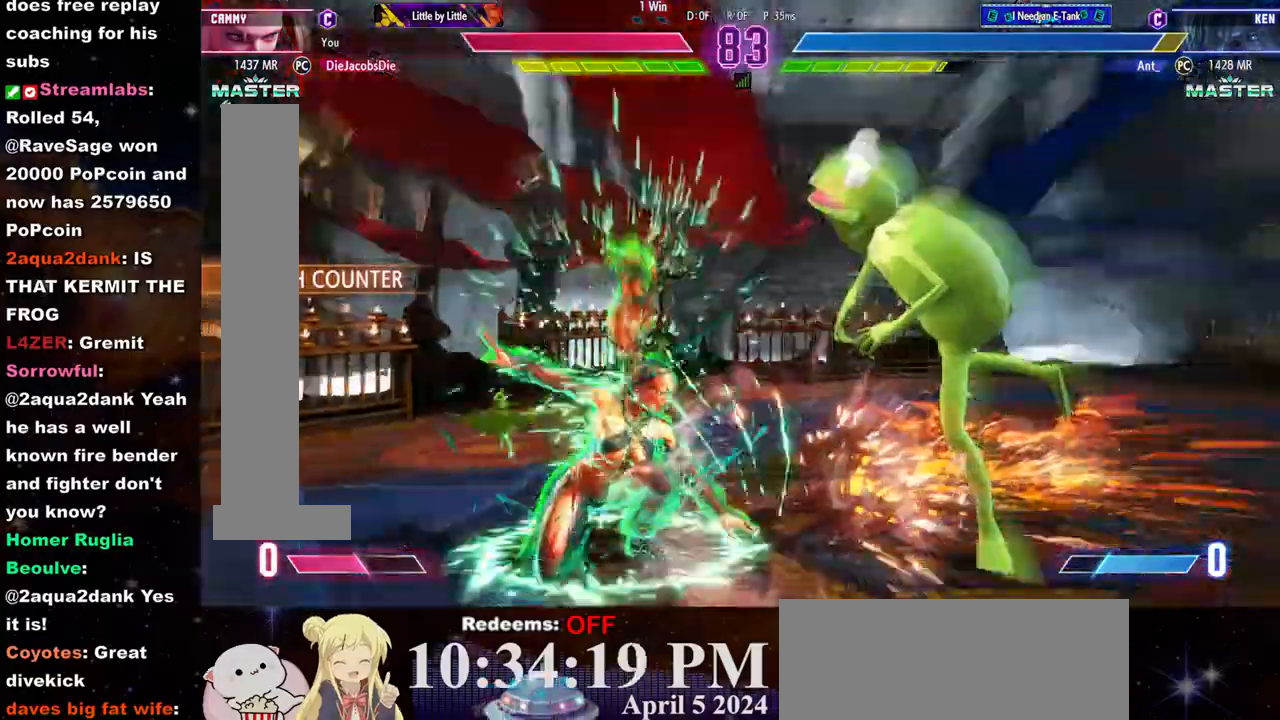
{"buttons": [], "left_stick": "left", "events": [[33, "R1", "up"], [67, "R1", "down"], [150, "R1", "up"], [183, "R1", "down"], [250, "R1", "up"], [300, "R1", "down"], [350, "R1", "up"], [400, "R1", "down"], [483, "R1", "up"]]}
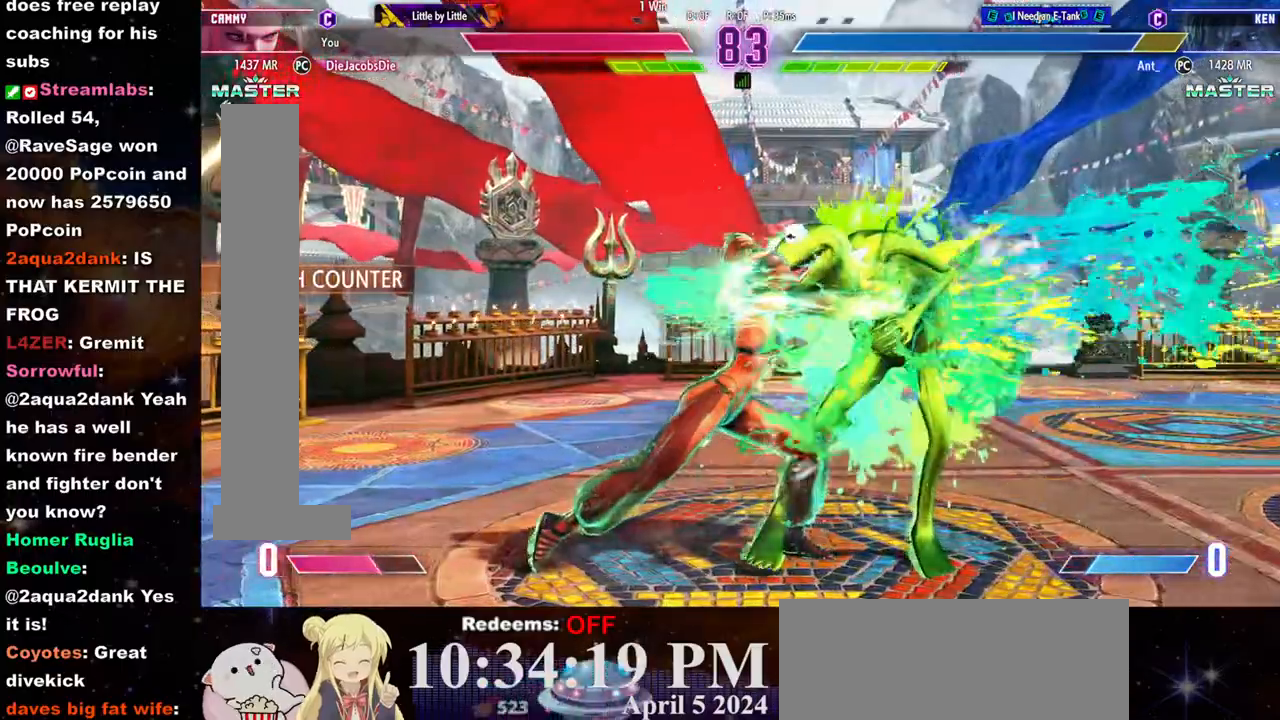
{"buttons": [], "left_stick": "left", "events": [[17, "R1", "down"], [117, "R1", "up"], [367, "TRIANGLE", "down"], [467, "TRIANGLE", "up"]]}
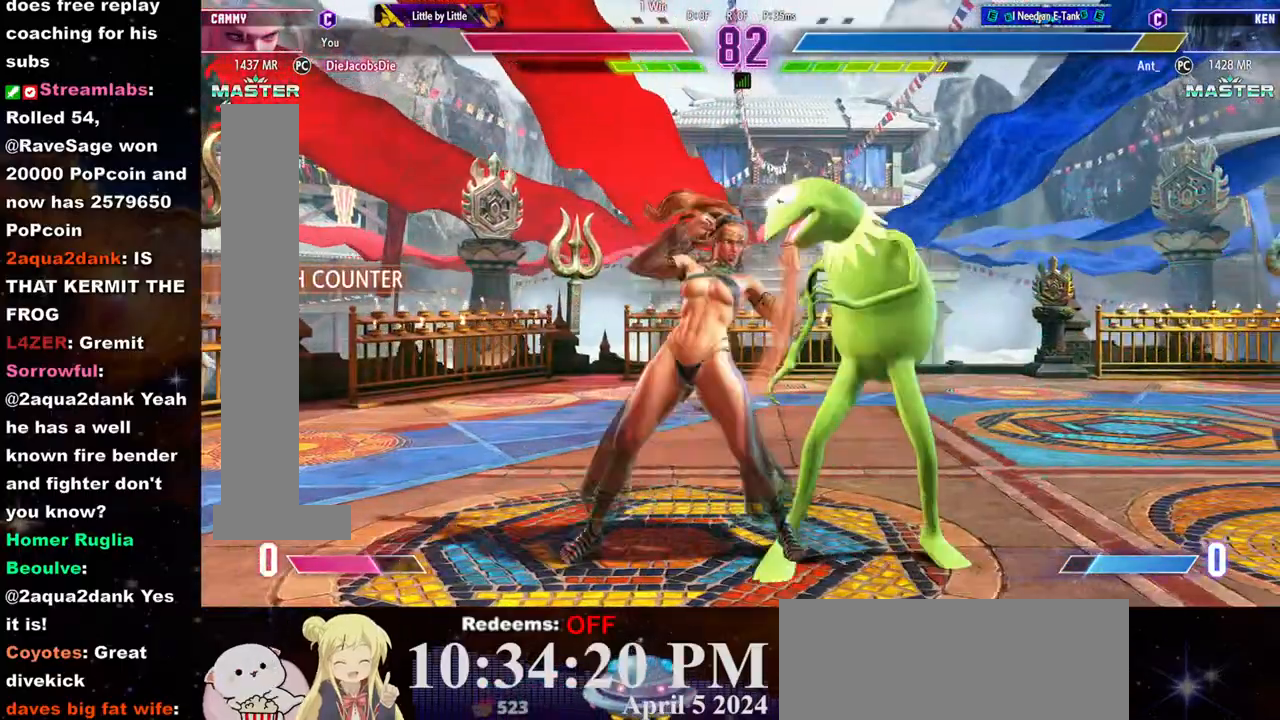
{"buttons": ["TRIANGLE"], "left_stick": "center", "events": [[50, "R2", "down"], [300, "left_stick", "up-left"], [433, "R2", "up"], [467, "TRIANGLE", "down"], [500, "left_stick", "center"]]}
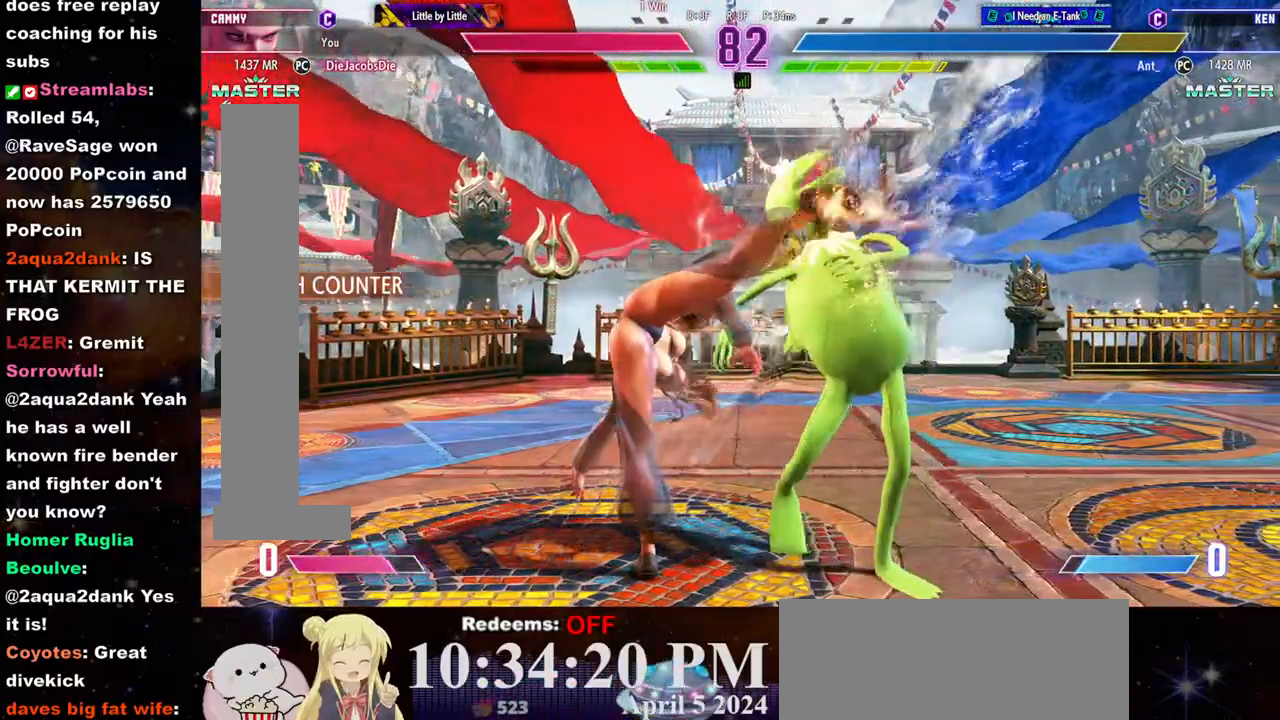
{"buttons": [], "left_stick": "center", "events": [[17, "TRIANGLE", "up"], [33, "left_stick", "down"], [67, "TRIANGLE", "down"], [150, "TRIANGLE", "up"], [167, "TRIANGLE", "down"], [183, "left_stick", "left"], [233, "TRIANGLE", "up"], [250, "left_stick", "center"], [300, "R2", "down"], [350, "R2", "up"], [400, "R2", "down"], [467, "R2", "up"]]}
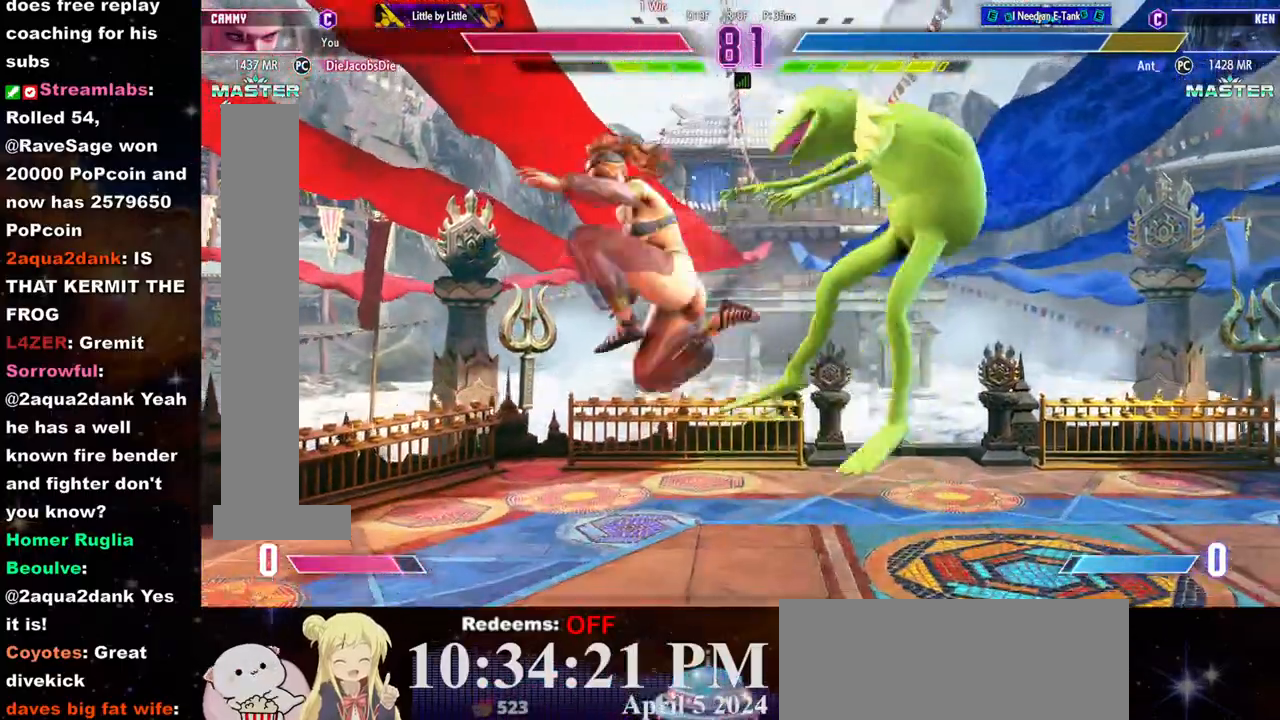
{"buttons": [], "left_stick": "right", "events": [[17, "R2", "down"], [100, "R2", "up"], [133, "R2", "down"], [217, "R2", "up"], [250, "R2", "down"], [333, "R2", "up"], [350, "left_stick", "right"], [433, "left_stick", "center"], [483, "left_stick", "right"]]}
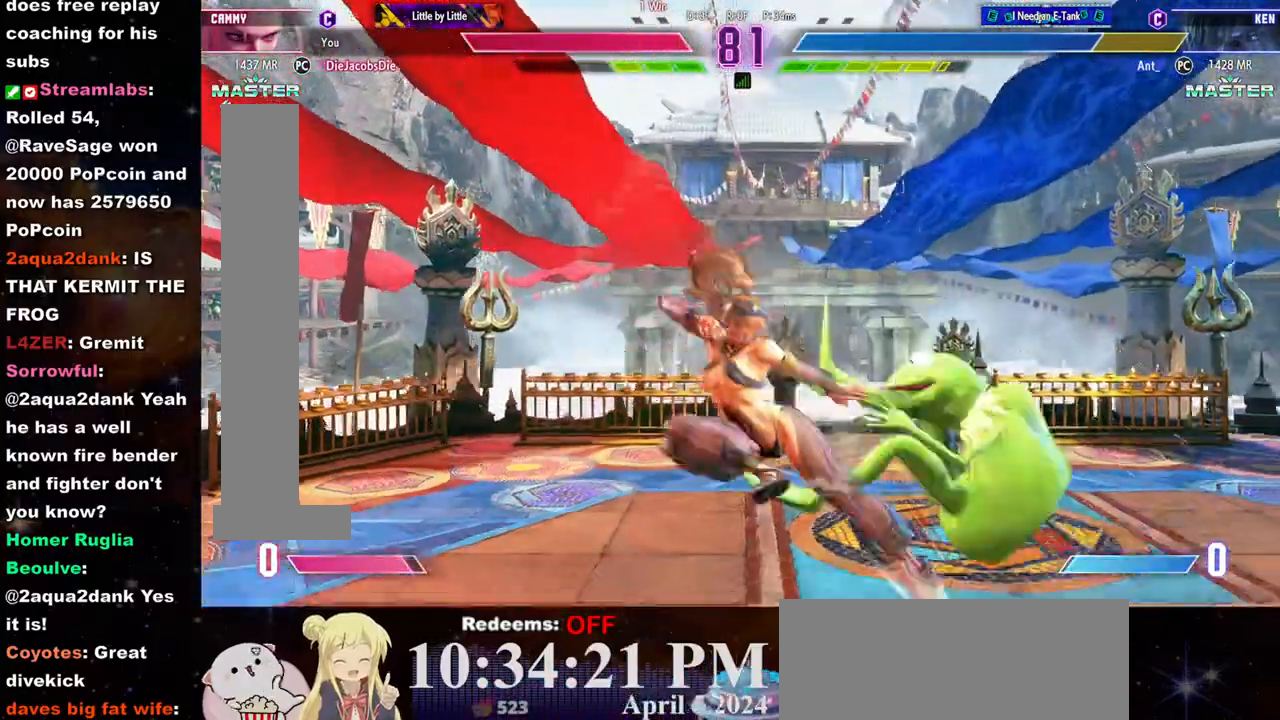
{"buttons": [], "left_stick": "right", "events": [[50, "left_stick", "center"], [100, "left_stick", "right"], [150, "left_stick", "center"], [217, "left_stick", "right"], [283, "left_stick", "center"], [333, "left_stick", "right"]]}
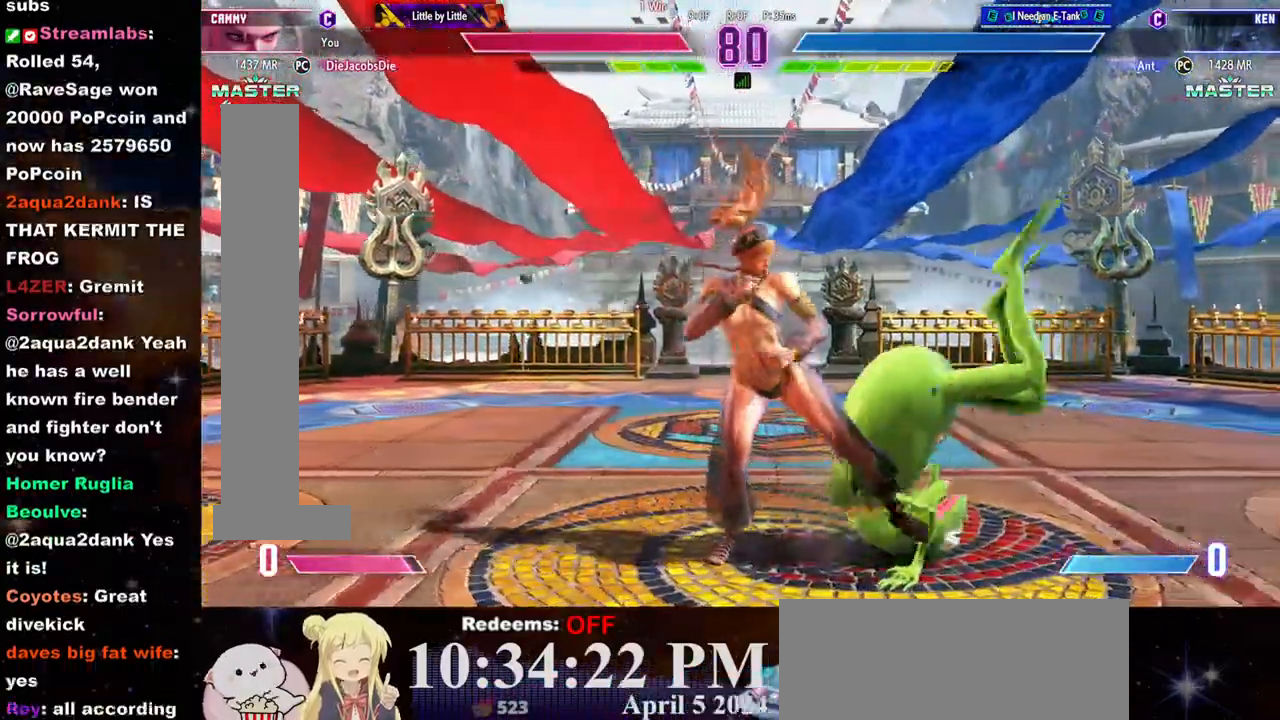
{"buttons": [], "left_stick": "down-left"}
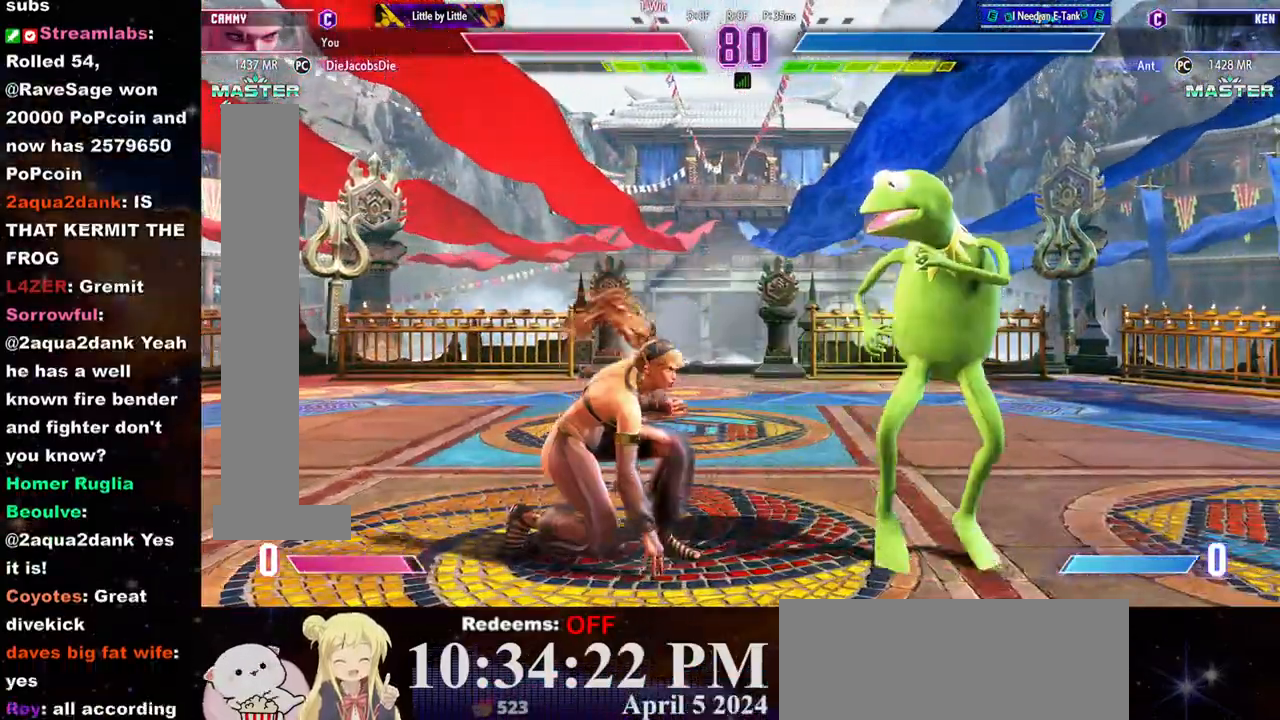
{"buttons": [], "left_stick": "left", "events": [[400, "left_stick", "left"]]}
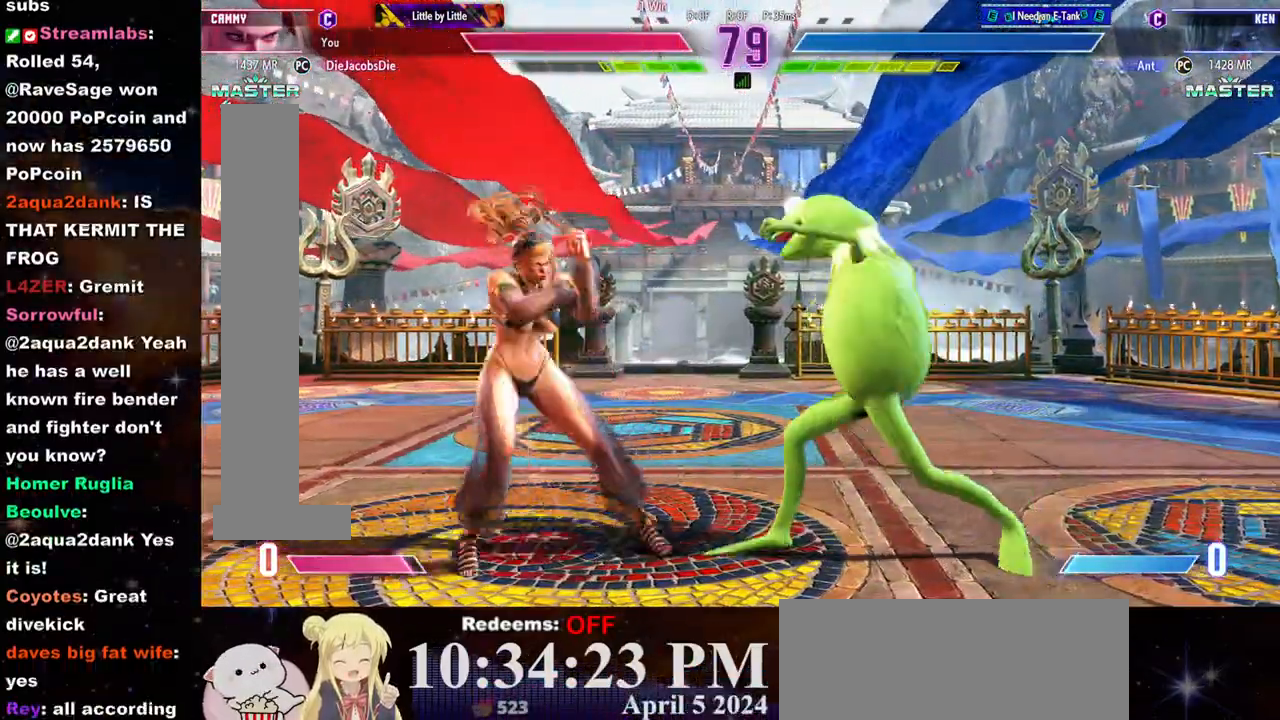
{"buttons": [], "left_stick": "left", "events": [[250, "left_stick", "center"], [317, "R2", "down"], [367, "R2", "up"], [467, "left_stick", "left"]]}
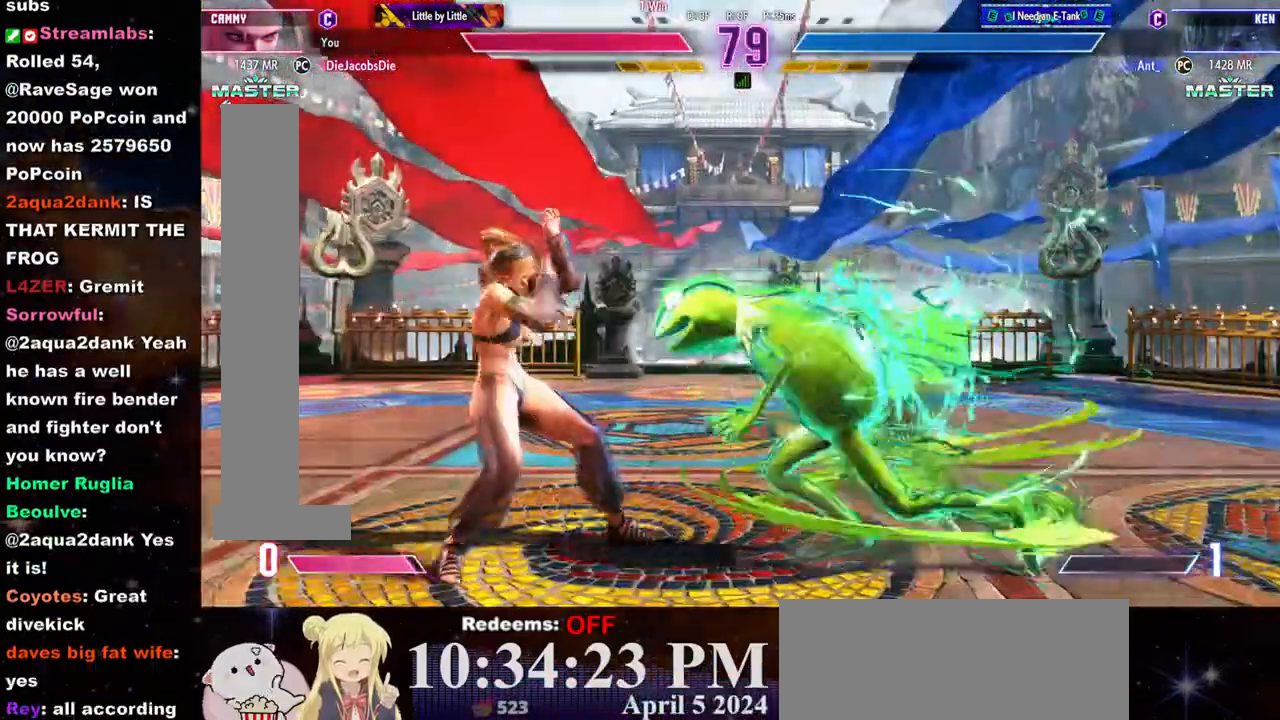
{"buttons": [], "left_stick": "down-left", "events": [[250, "left_stick", "down-left"]]}
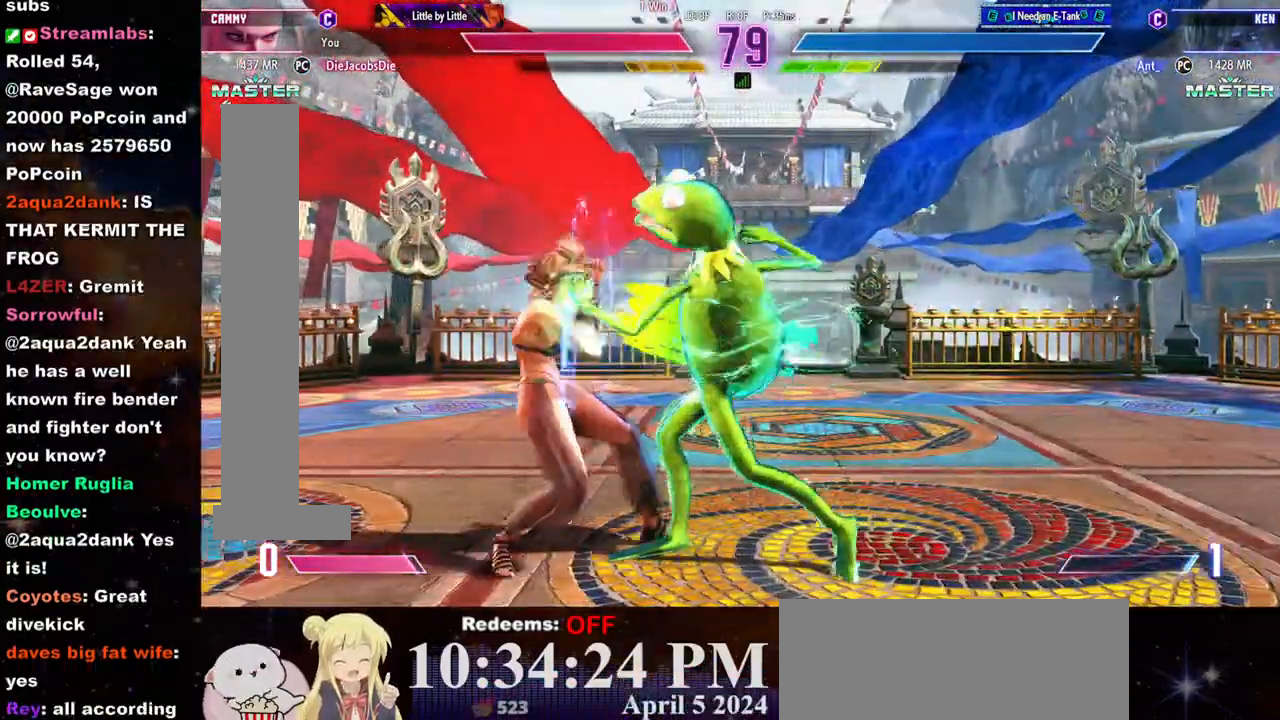
{"buttons": [], "left_stick": "down-left"}
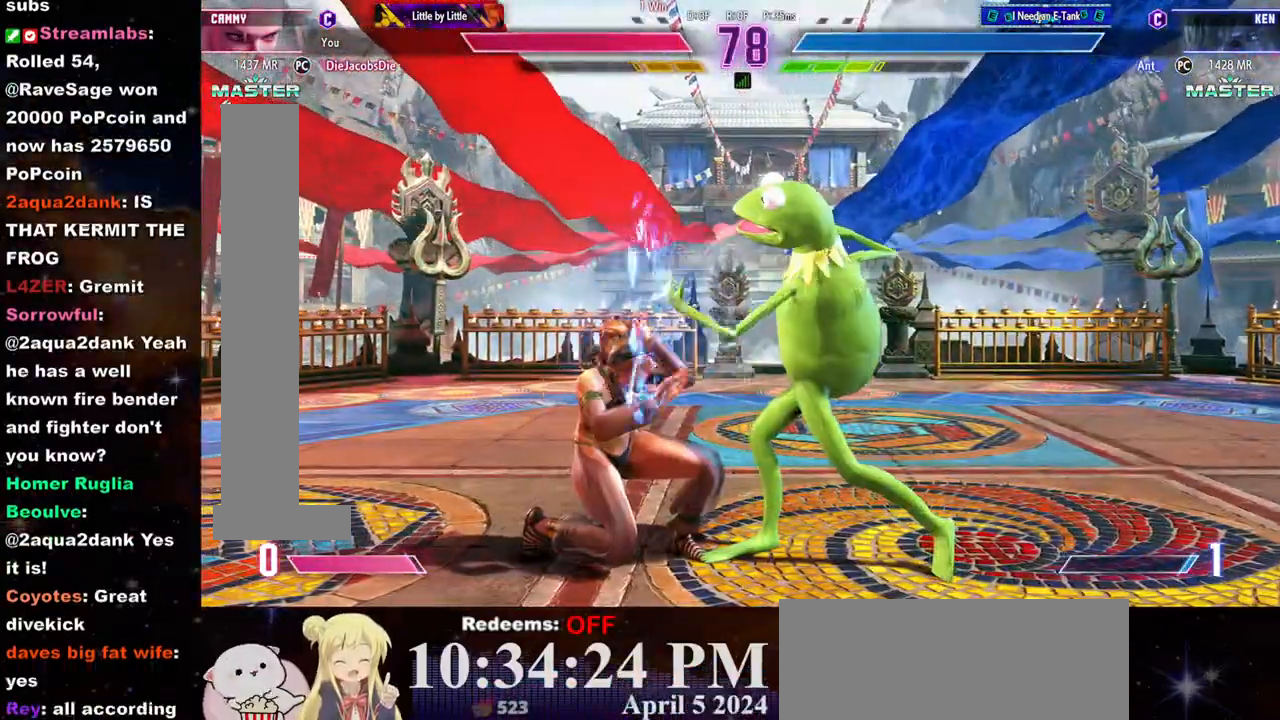
{"buttons": [], "left_stick": "down-left"}
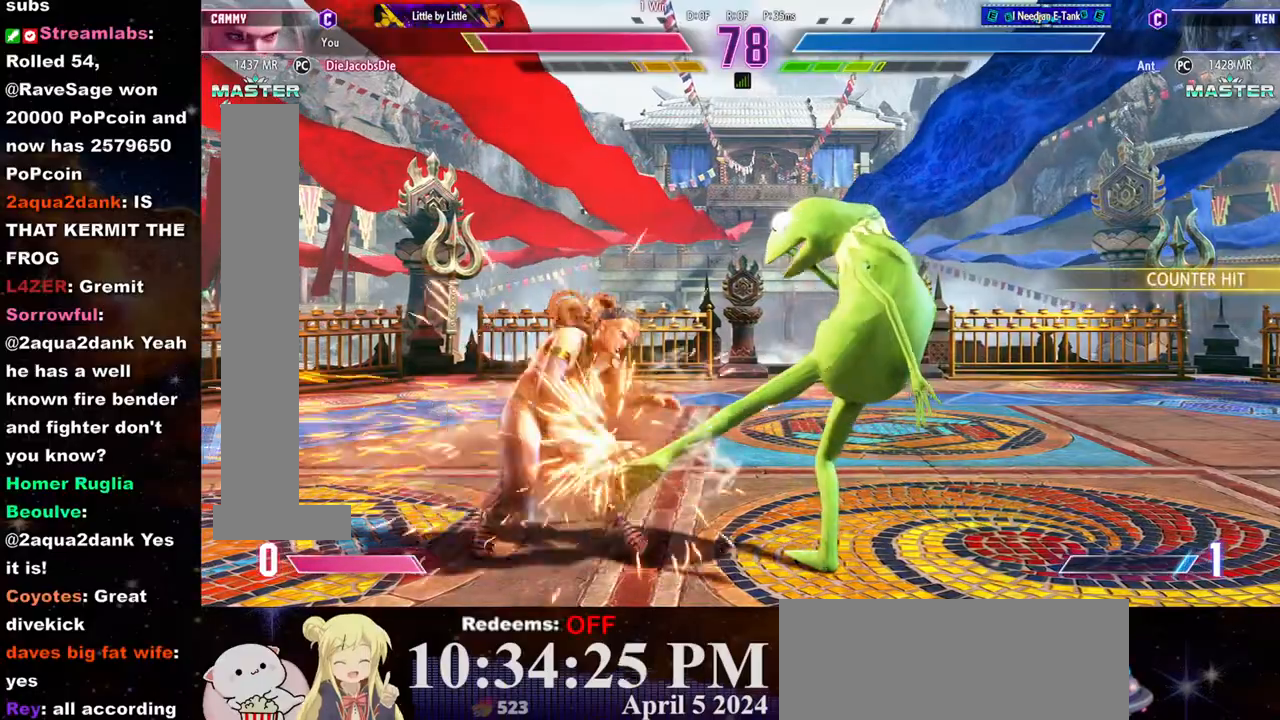
{"buttons": [], "left_stick": "down-left", "events": []}
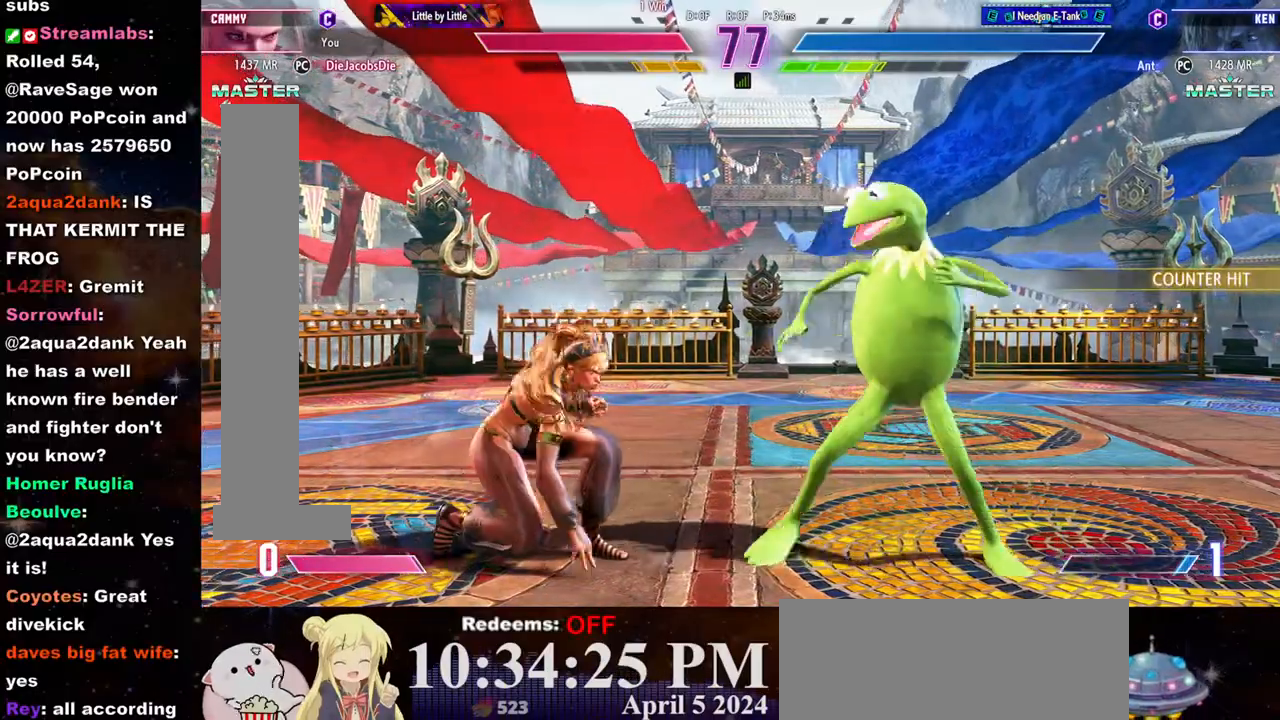
{"buttons": [], "left_stick": "center", "events": [[117, "left_stick", "left"], [400, "left_stick", "center"]]}
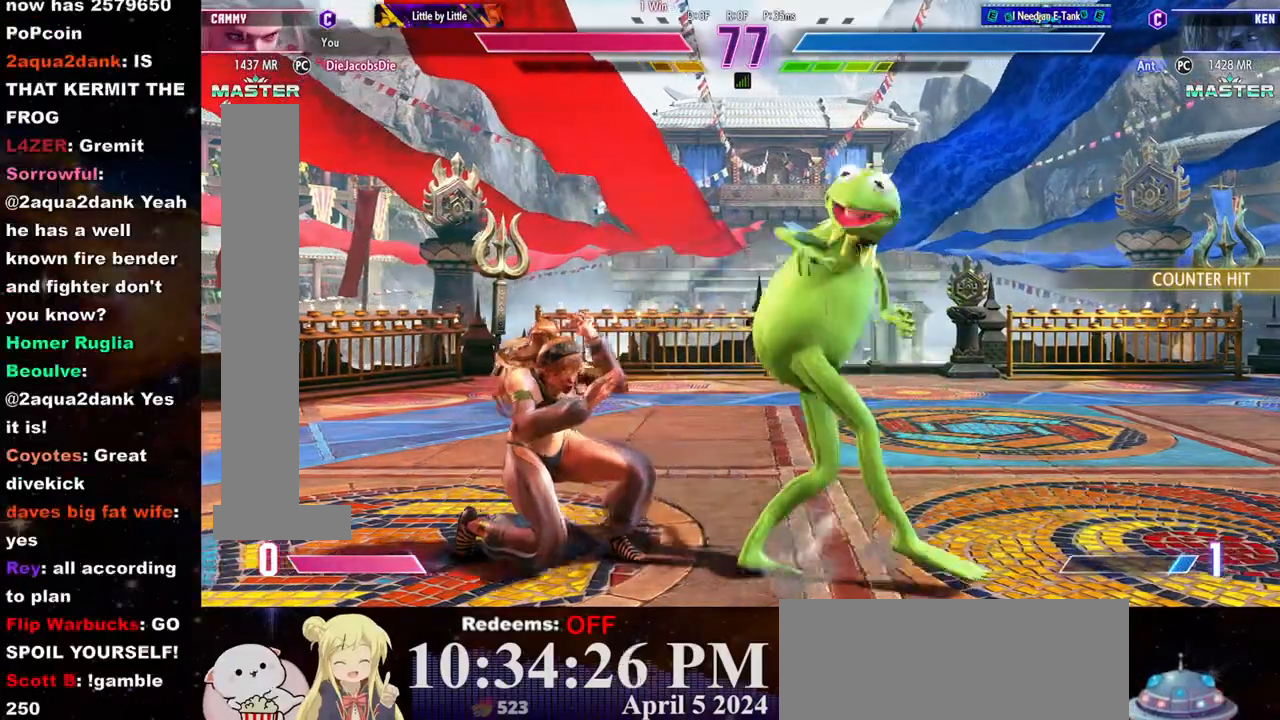
{"buttons": [], "left_stick": "left", "events": [[67, "left_stick", "left"]]}
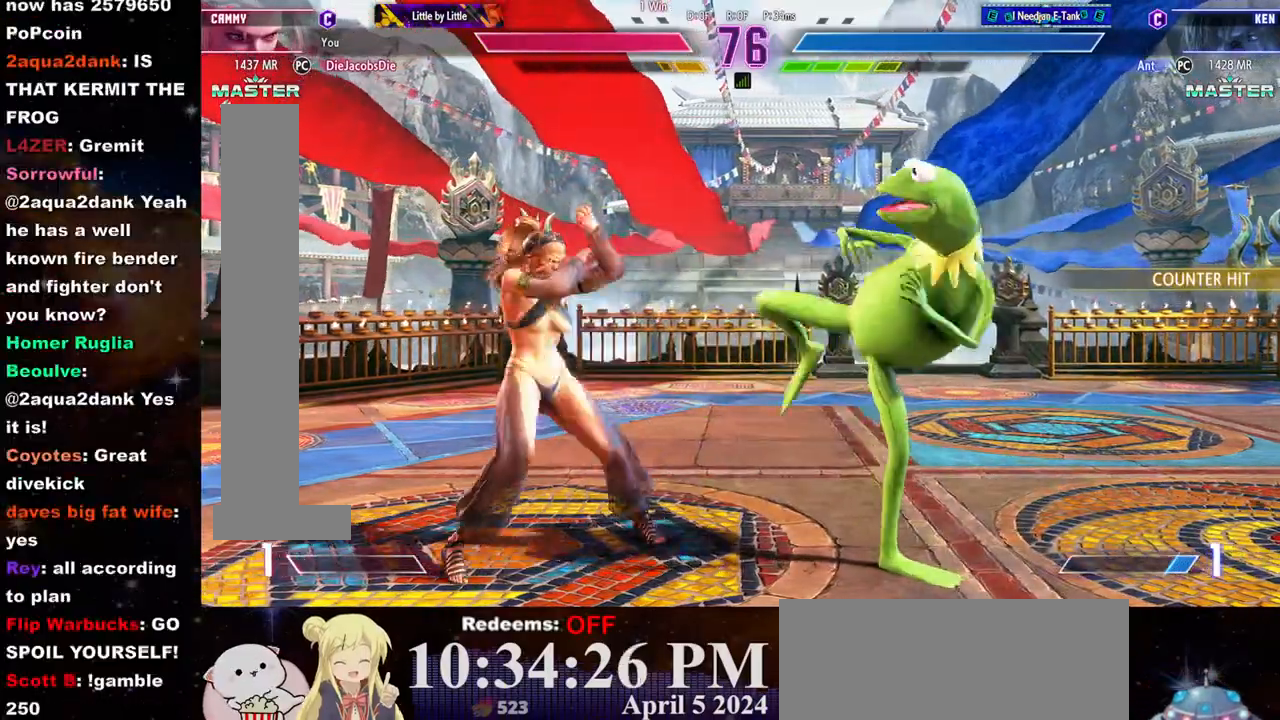
{"buttons": [], "left_stick": "center", "events": [[350, "left_stick", "center"]]}
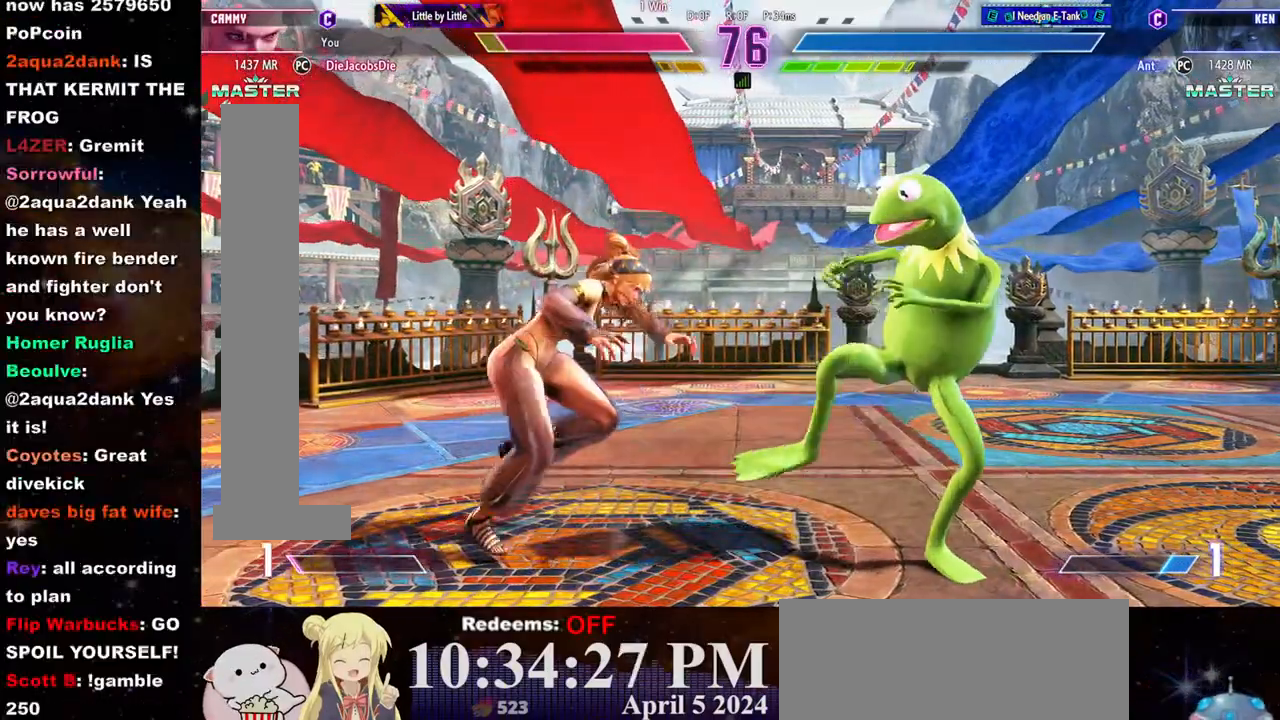
{"buttons": [], "left_stick": "left", "events": [[100, "CIRCLE", "down"], [150, "CIRCLE", "up"], [267, "left_stick", "left"]]}
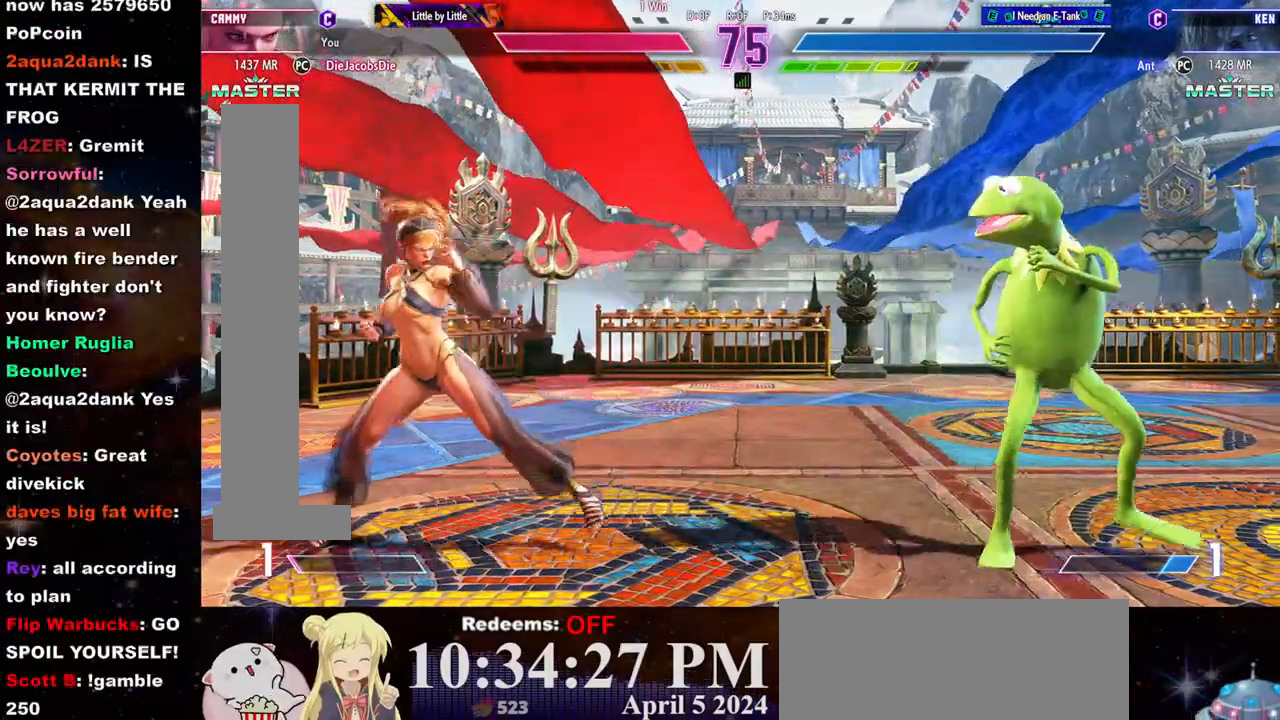
{"buttons": [], "left_stick": "center", "events": [[100, "left_stick", "center"], [150, "left_stick", "right"], [267, "left_stick", "center"], [400, "R2", "down"], [467, "R2", "up"]]}
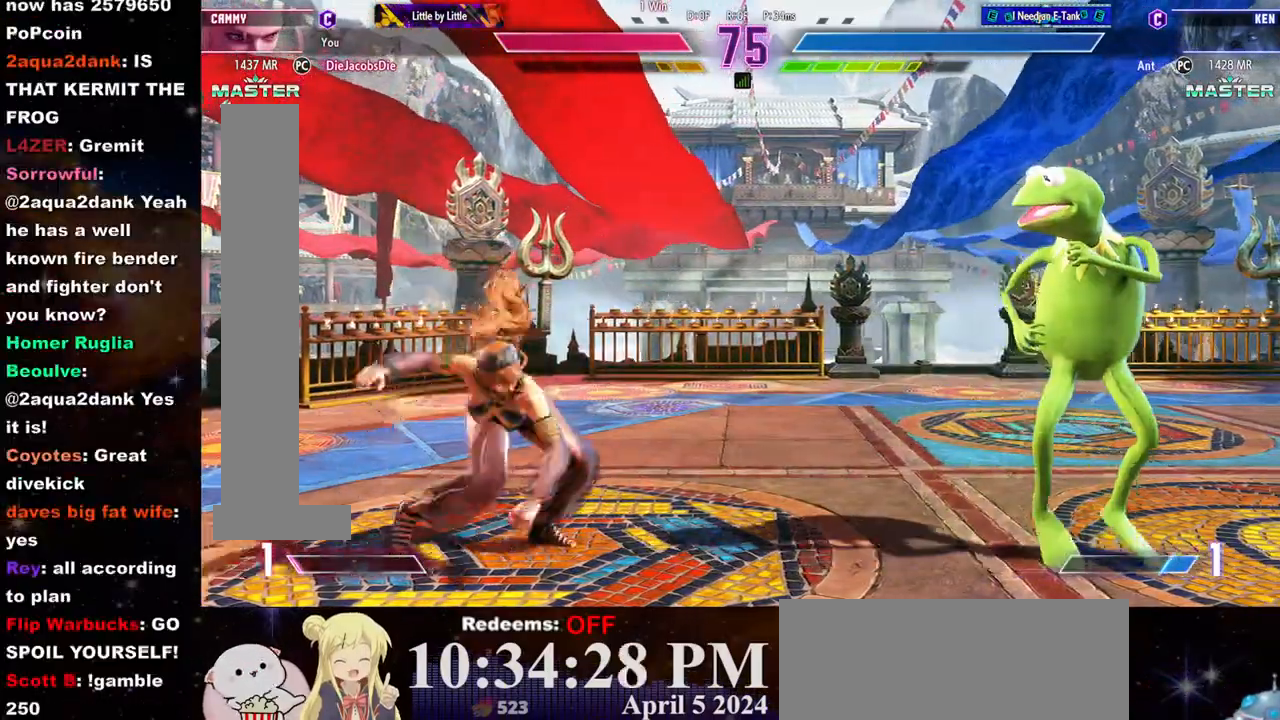
{"buttons": [], "left_stick": "left", "events": [[217, "left_stick", "left"]]}
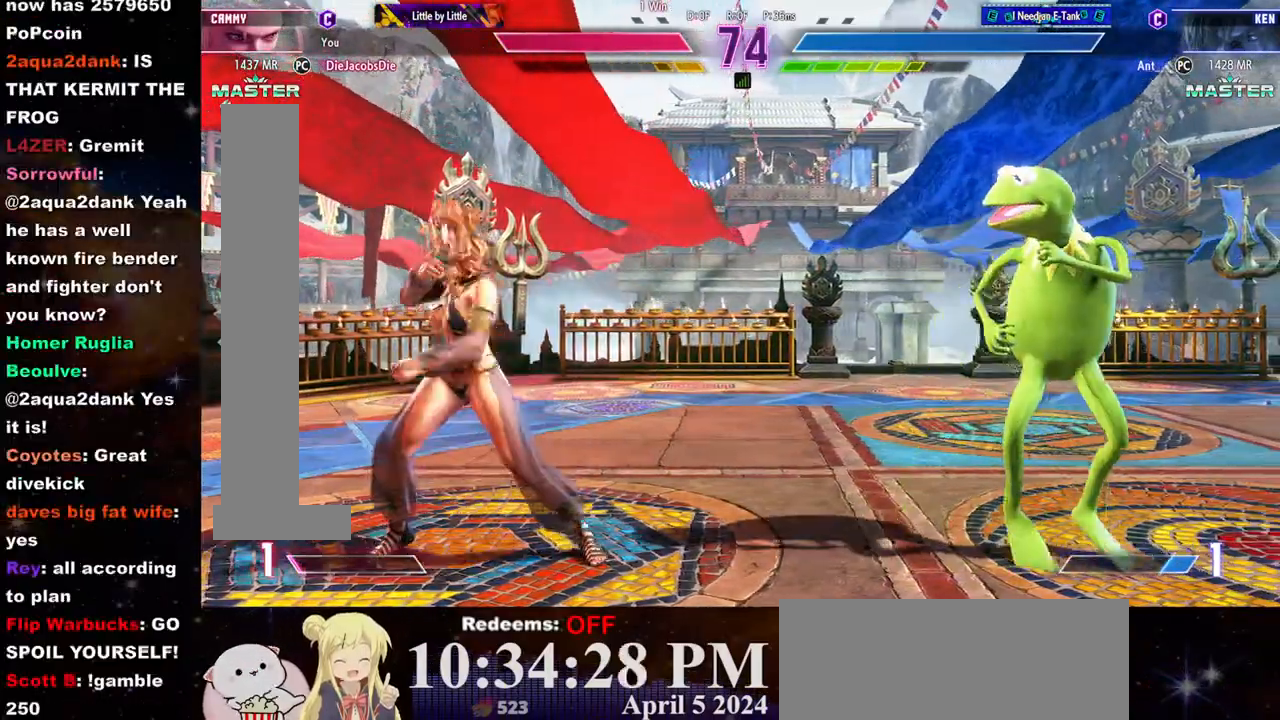
{"buttons": [], "left_stick": "left", "events": [[233, "left_stick", "right"], [350, "left_stick", "left"]]}
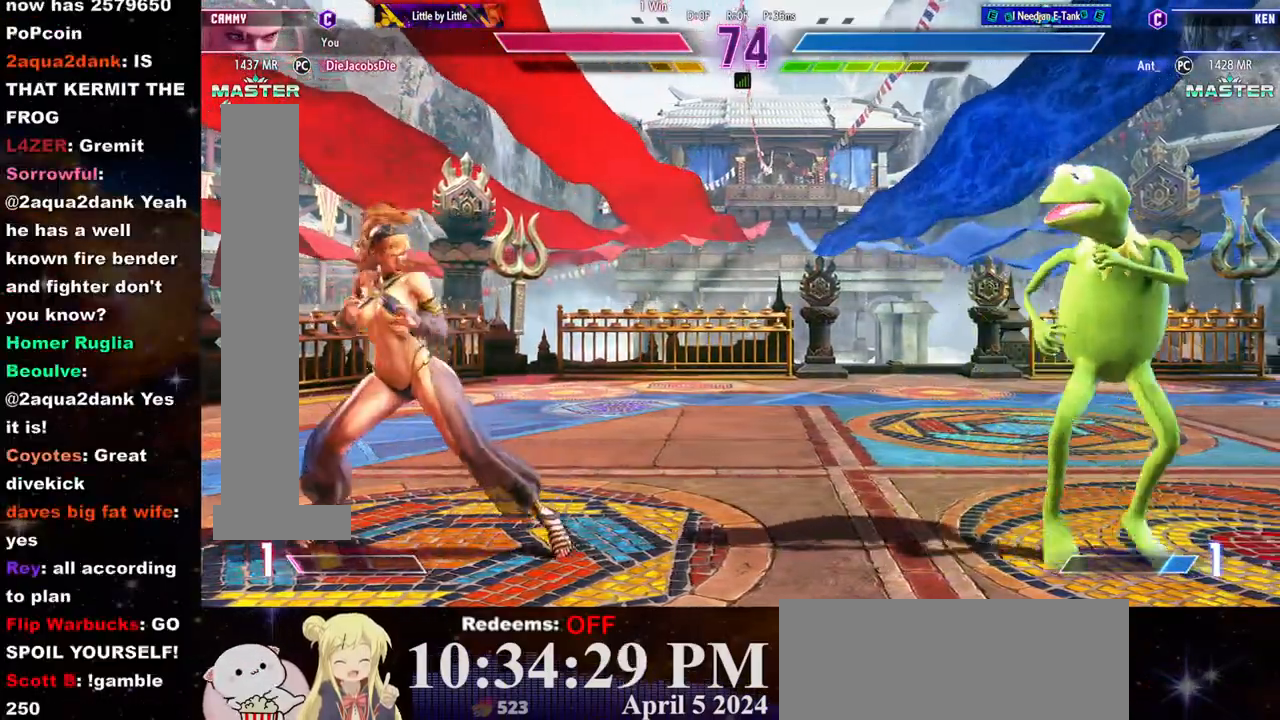
{"buttons": [], "left_stick": "down", "events": [[83, "left_stick", "right"], [467, "left_stick", "down"]]}
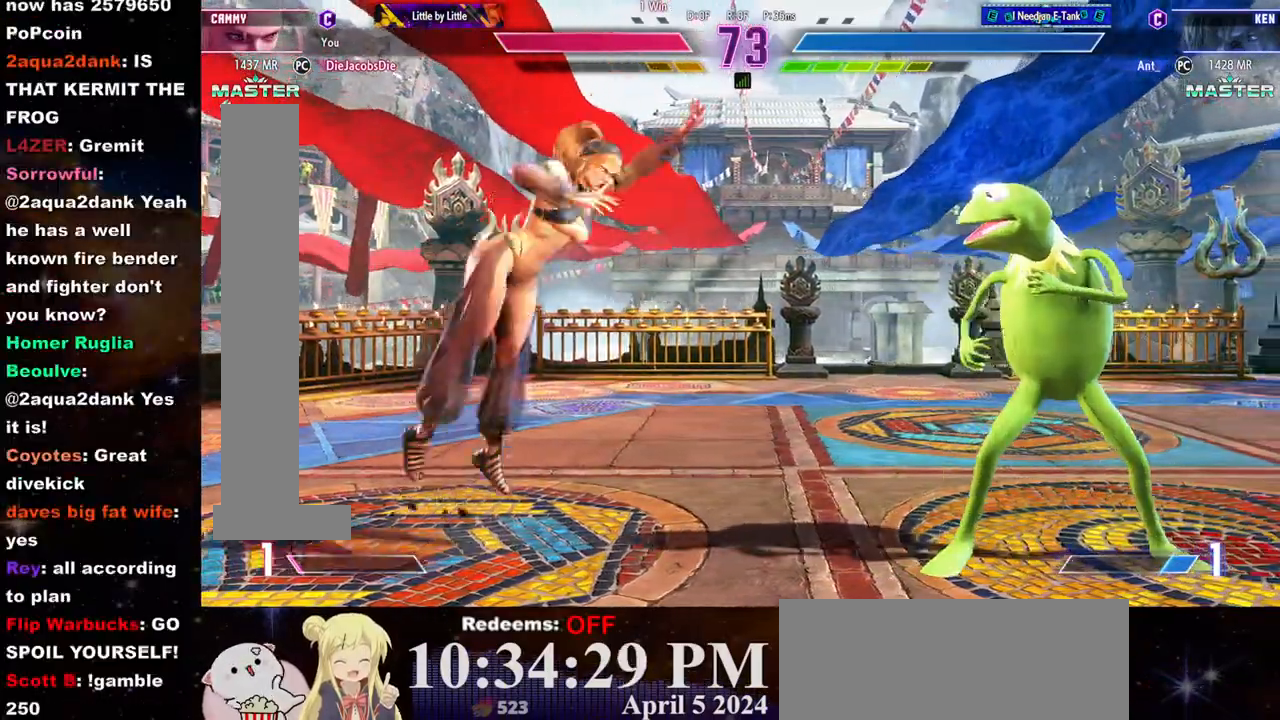
{"buttons": [], "left_stick": "left", "events": [[17, "left_stick", "left"], [50, "CROSS", "down"], [67, "left_stick", "center"], [217, "CROSS", "up"], [367, "left_stick", "left"]]}
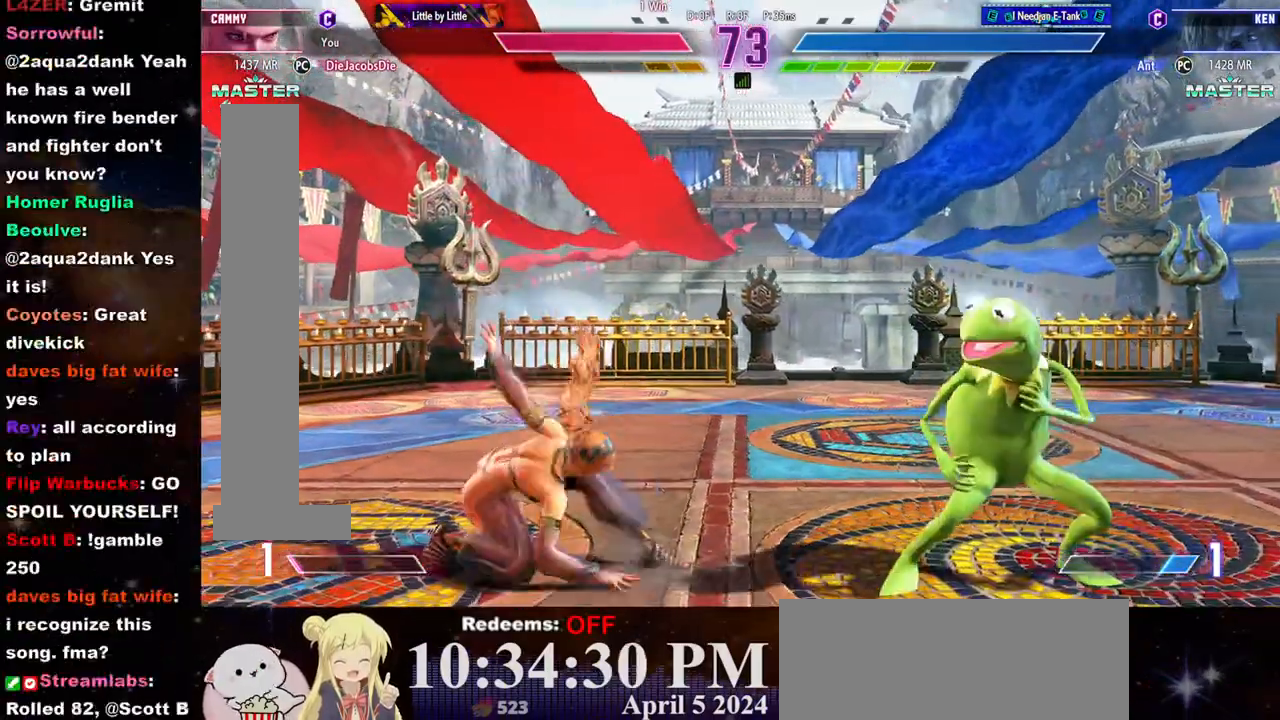
{"buttons": [], "left_stick": "center", "events": [[233, "left_stick", "right"], [333, "left_stick", "down-left"], [450, "left_stick", "center"]]}